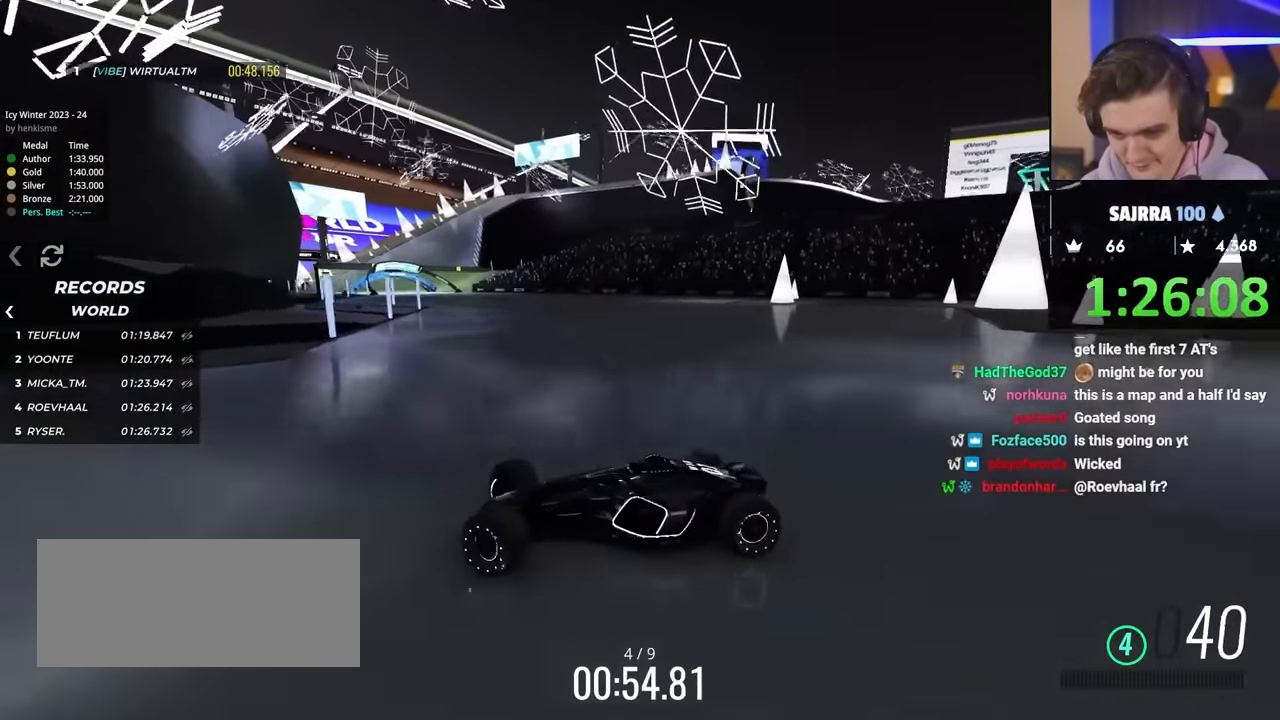
Gameplay with keyboard; each line is a JSON object with the keys held at the frame after it. "events" lists presses ("down") and releases ("up") of "brake", "down", "left", "right" and "up" between this image and that frame as [ms after this image, input, new state], when the widget could be followed in between. No other keys are recorded. Mouse input is not recorded. Key names are as the overlay labels them; some are game actions (e.g. jump) rather than physical keys.
{"keys": ["right", "up"], "events": []}
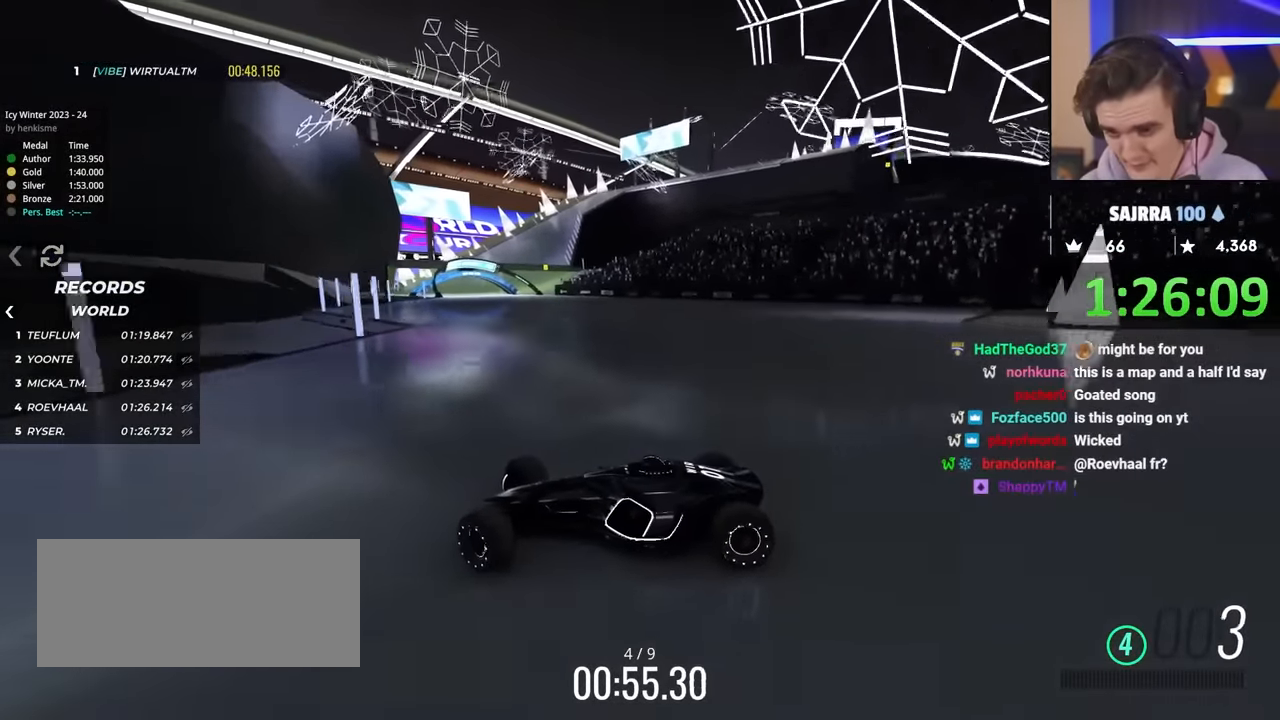
{"keys": ["right", "up"], "events": []}
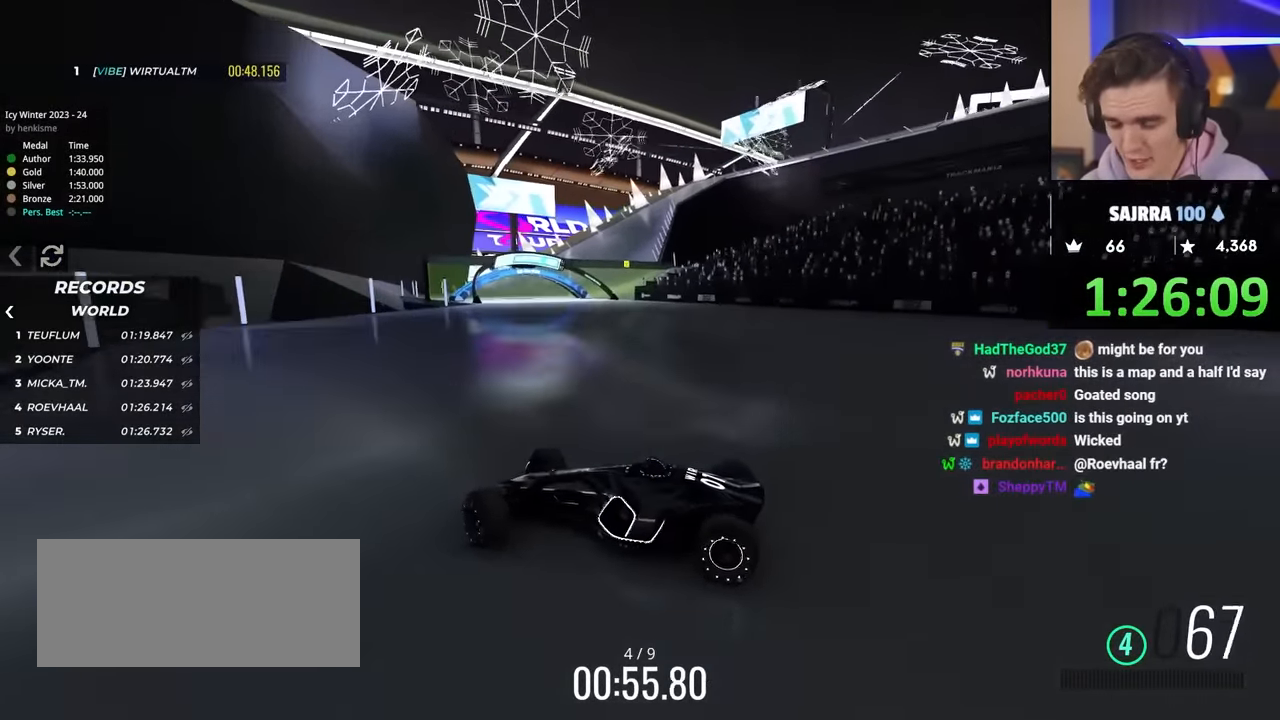
{"keys": ["right", "up"], "events": [[283, "up", "up"], [383, "up", "down"]]}
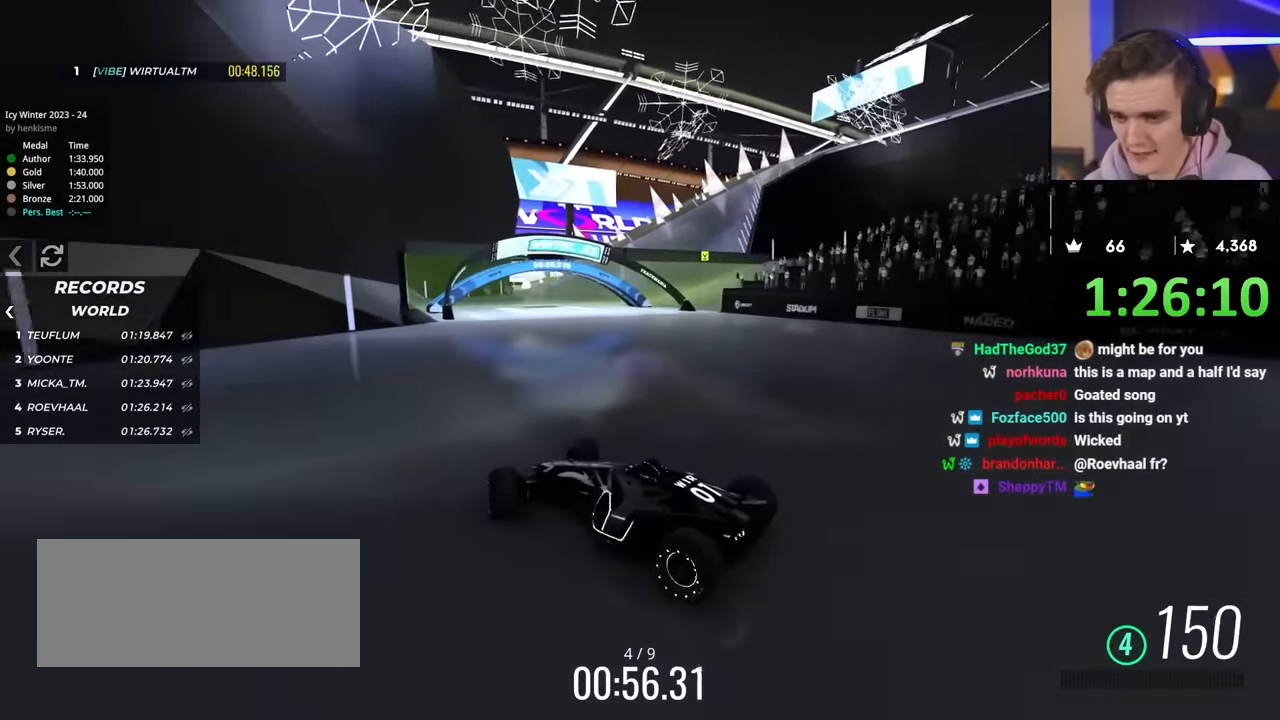
{"keys": ["up"], "events": [[417, "right", "up"]]}
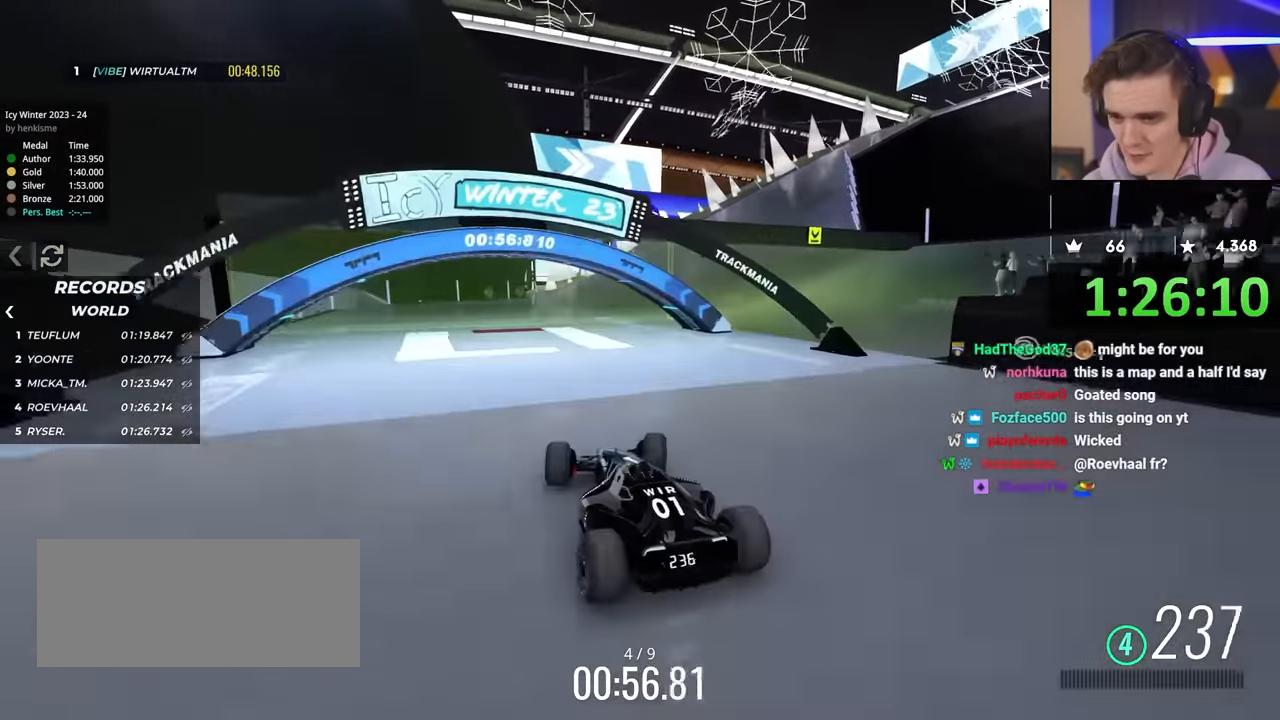
{"keys": ["up"], "events": []}
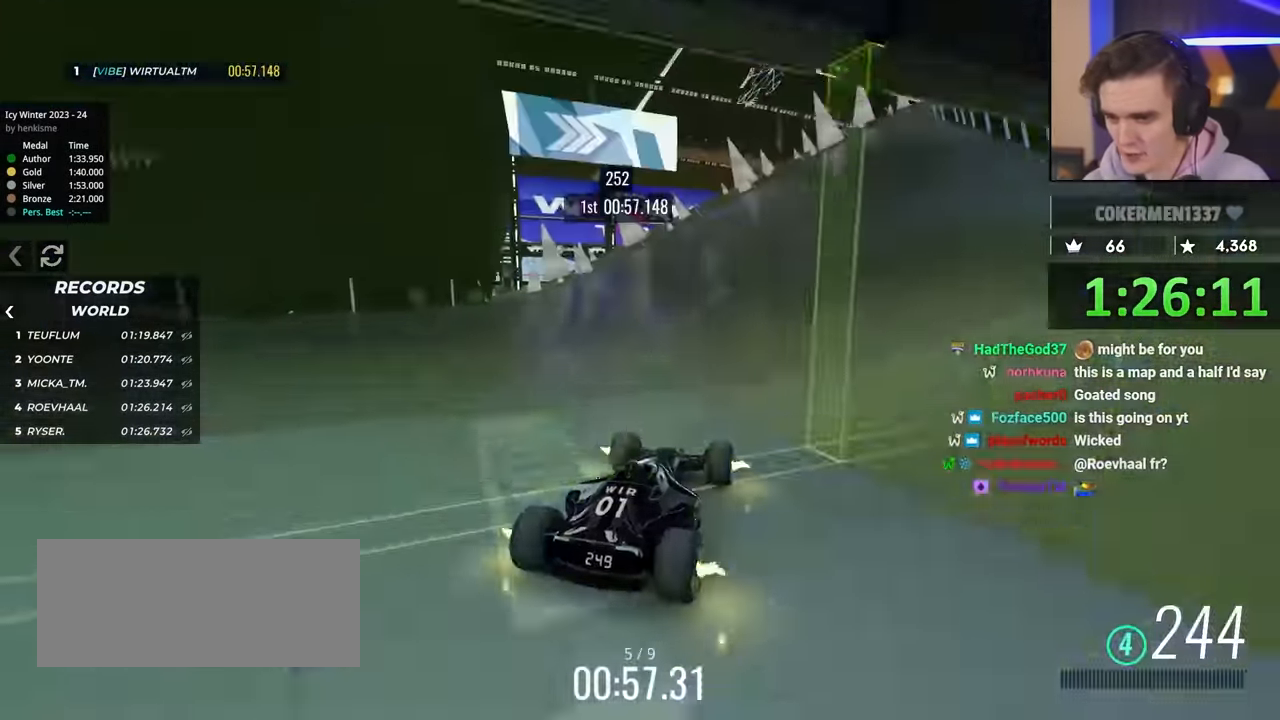
{"keys": ["right", "up"], "events": [[33, "right", "down"], [117, "right", "up"], [400, "right", "down"]]}
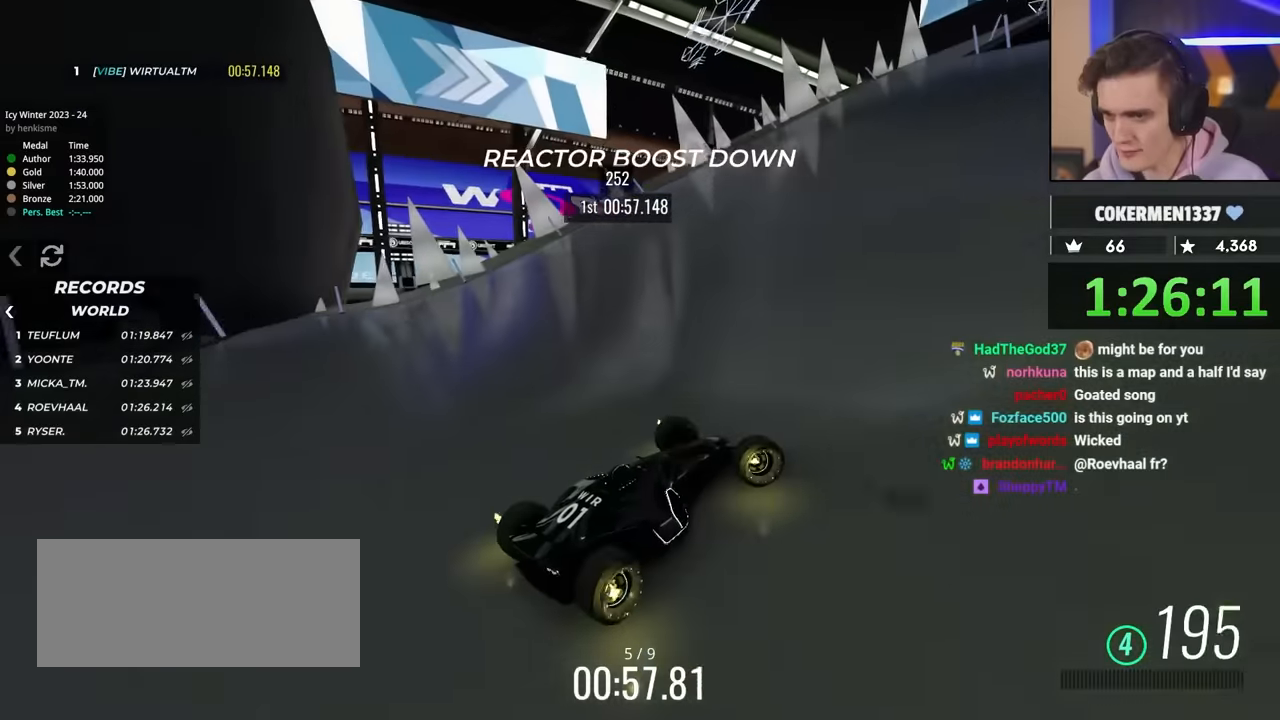
{"keys": ["left", "up"], "events": [[50, "right", "up"], [133, "left", "down"], [267, "left", "up"], [417, "left", "down"]]}
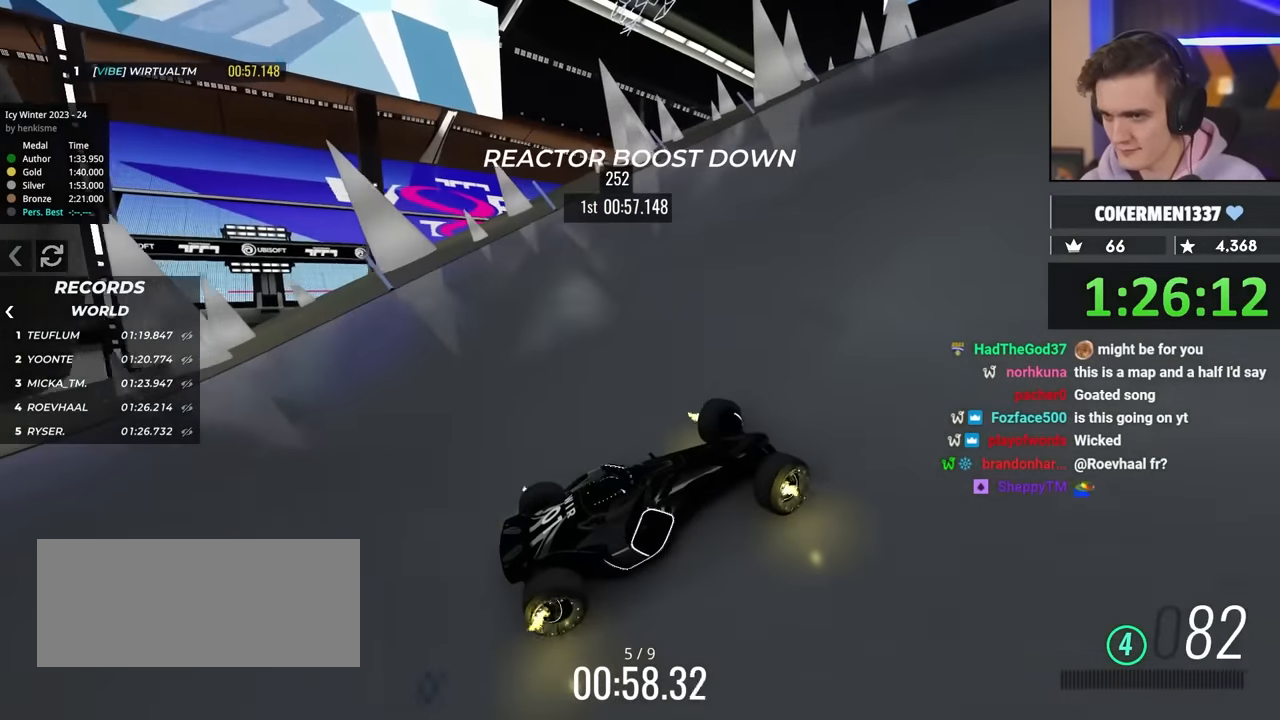
{"keys": ["left", "up"], "events": [[250, "up", "up"], [383, "up", "down"]]}
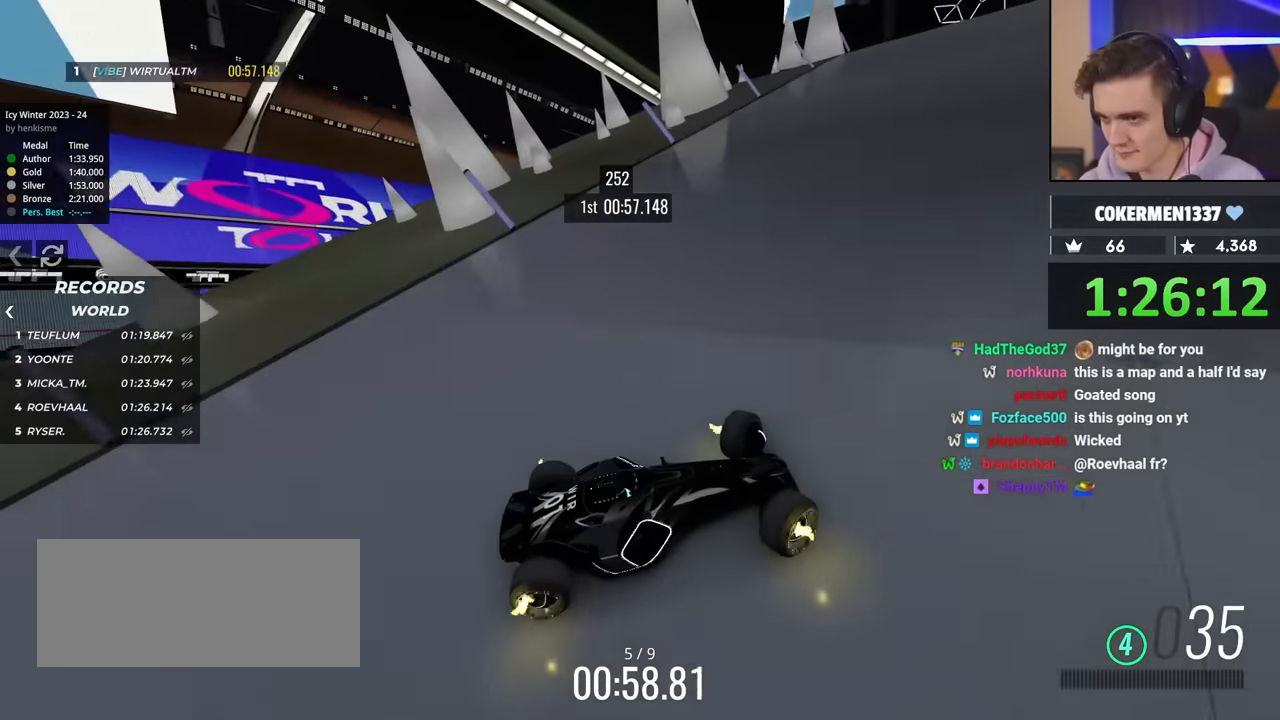
{"keys": ["left", "up"], "events": [[167, "brake", "down"], [167, "left", "up"], [267, "brake", "up"], [400, "left", "down"]]}
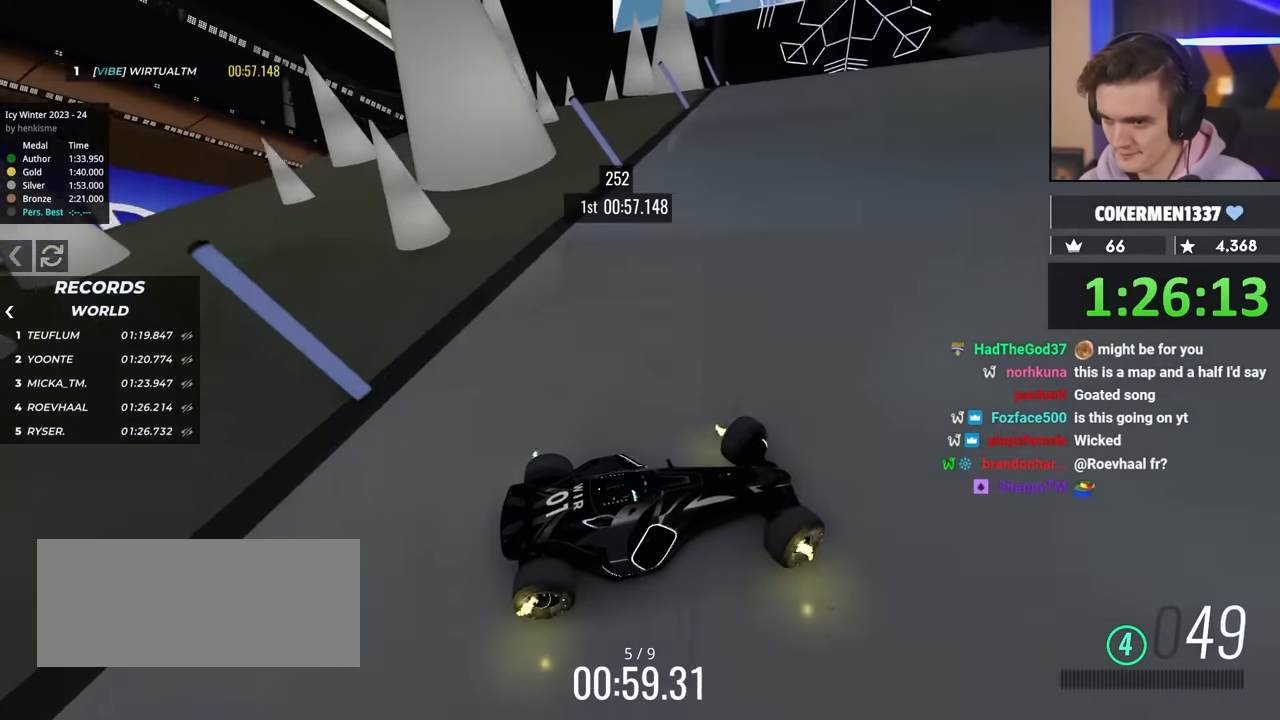
{"keys": ["up"], "events": [[133, "left", "up"]]}
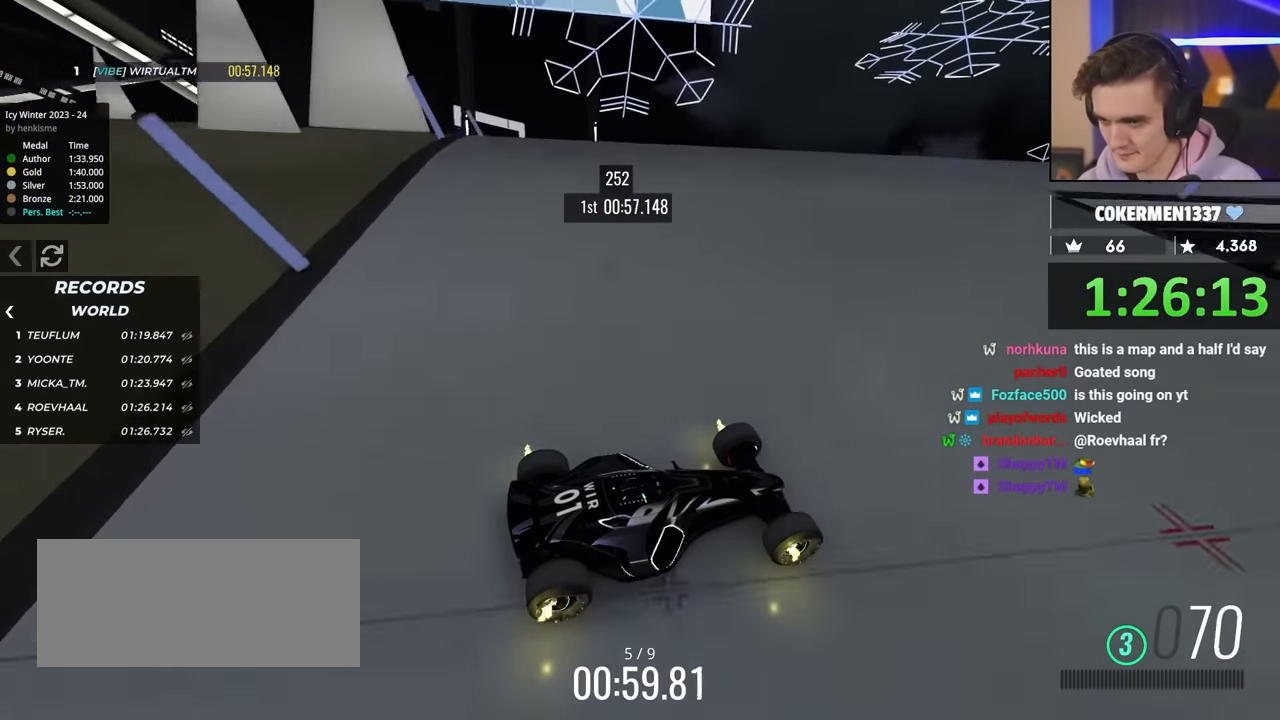
{"keys": ["up"], "events": [[200, "left", "down"], [333, "left", "up"]]}
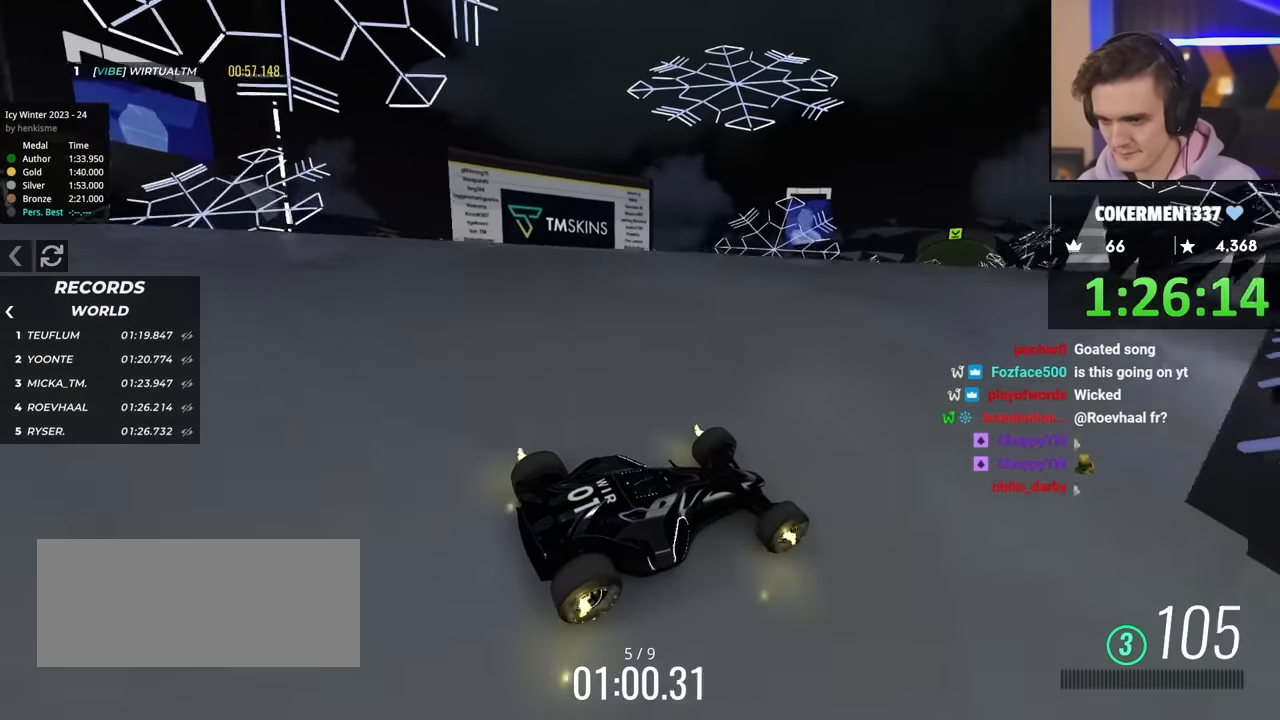
{"keys": ["up"], "events": [[67, "left", "down"], [217, "up", "up"], [317, "up", "down"], [450, "left", "up"]]}
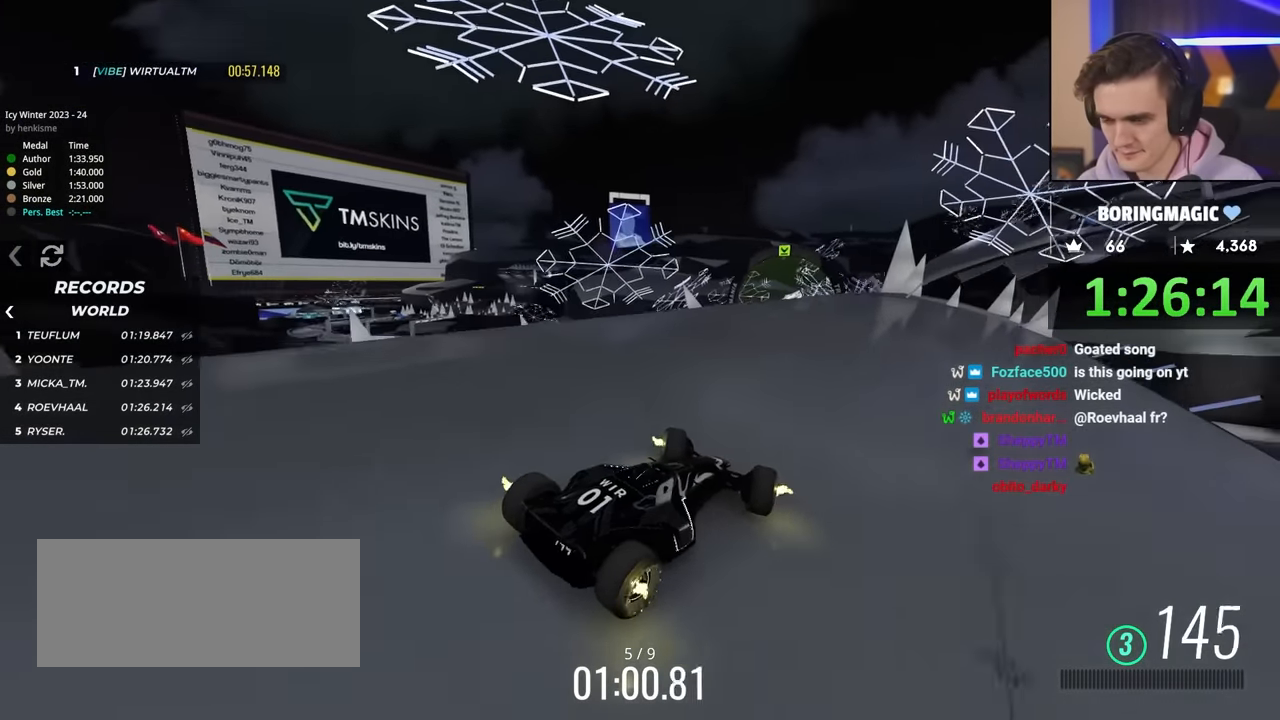
{"keys": ["left", "up"], "events": [[83, "right", "down"], [183, "right", "up"], [467, "left", "down"]]}
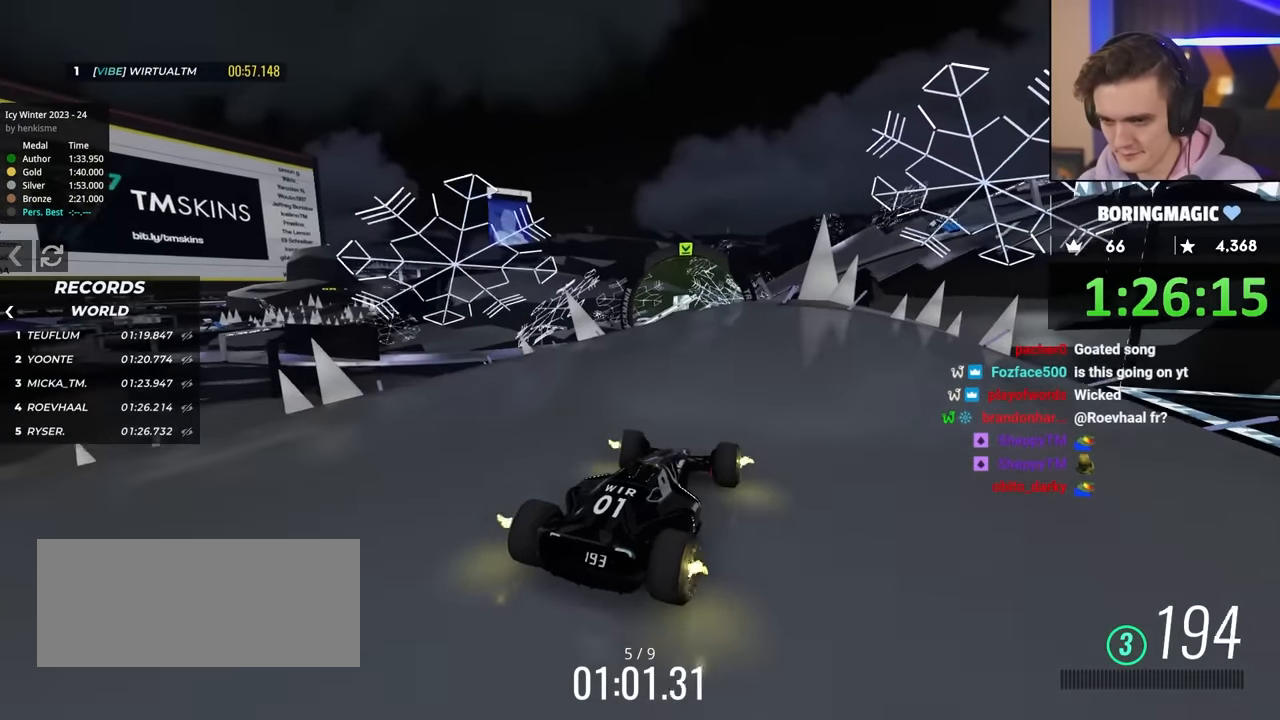
{"keys": ["up"], "events": [[67, "left", "up"]]}
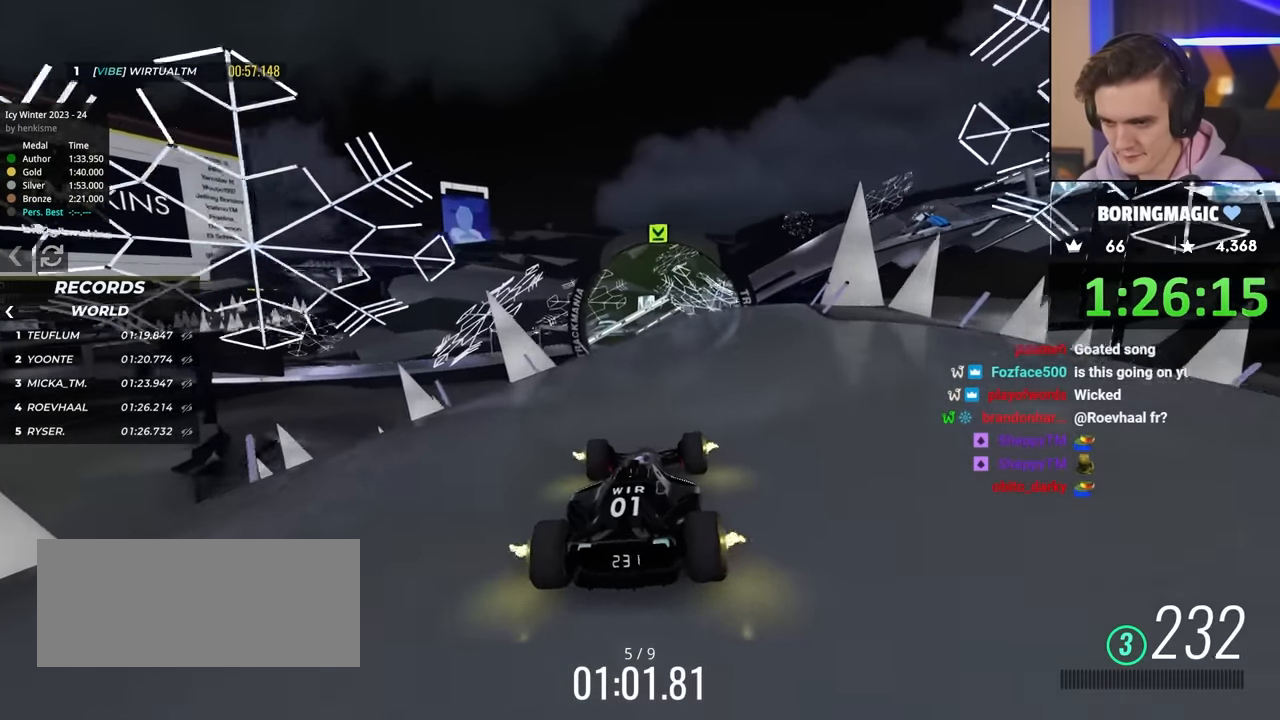
{"keys": ["right", "up"], "events": [[117, "right", "down"], [267, "right", "up"], [400, "right", "down"]]}
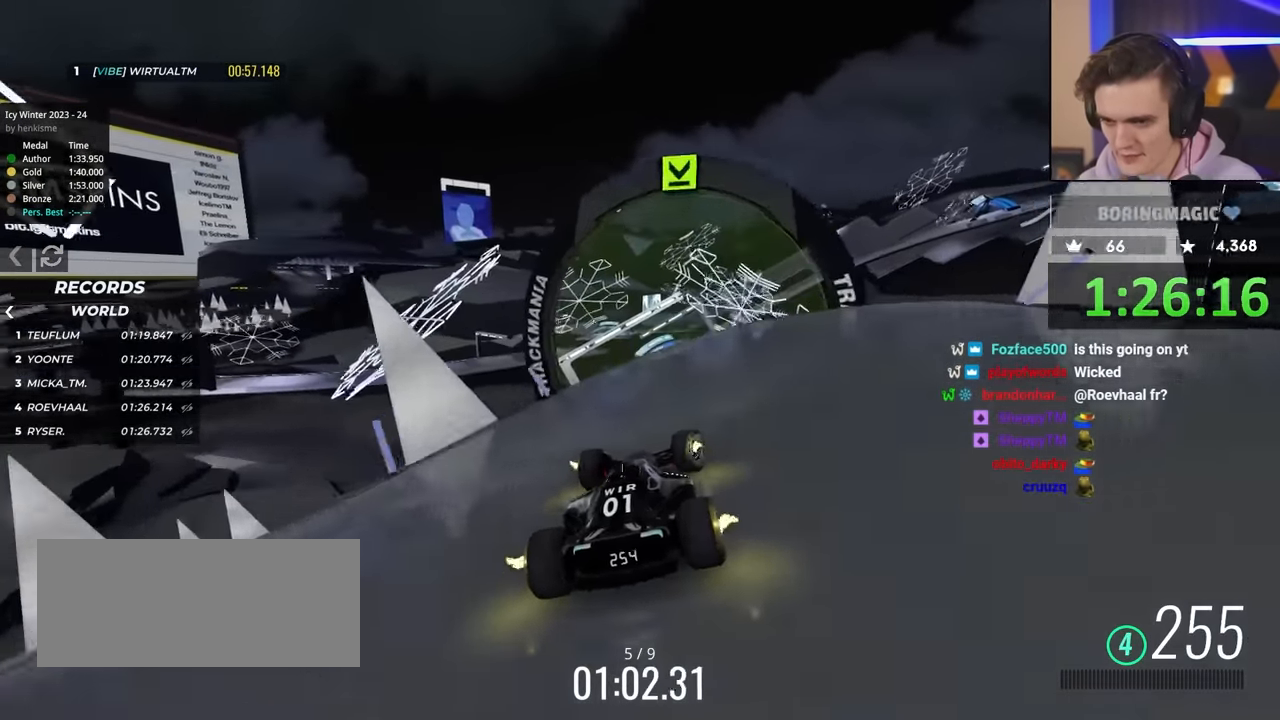
{"keys": ["left"], "events": [[467, "right", "up"], [467, "up", "up"], [500, "left", "down"]]}
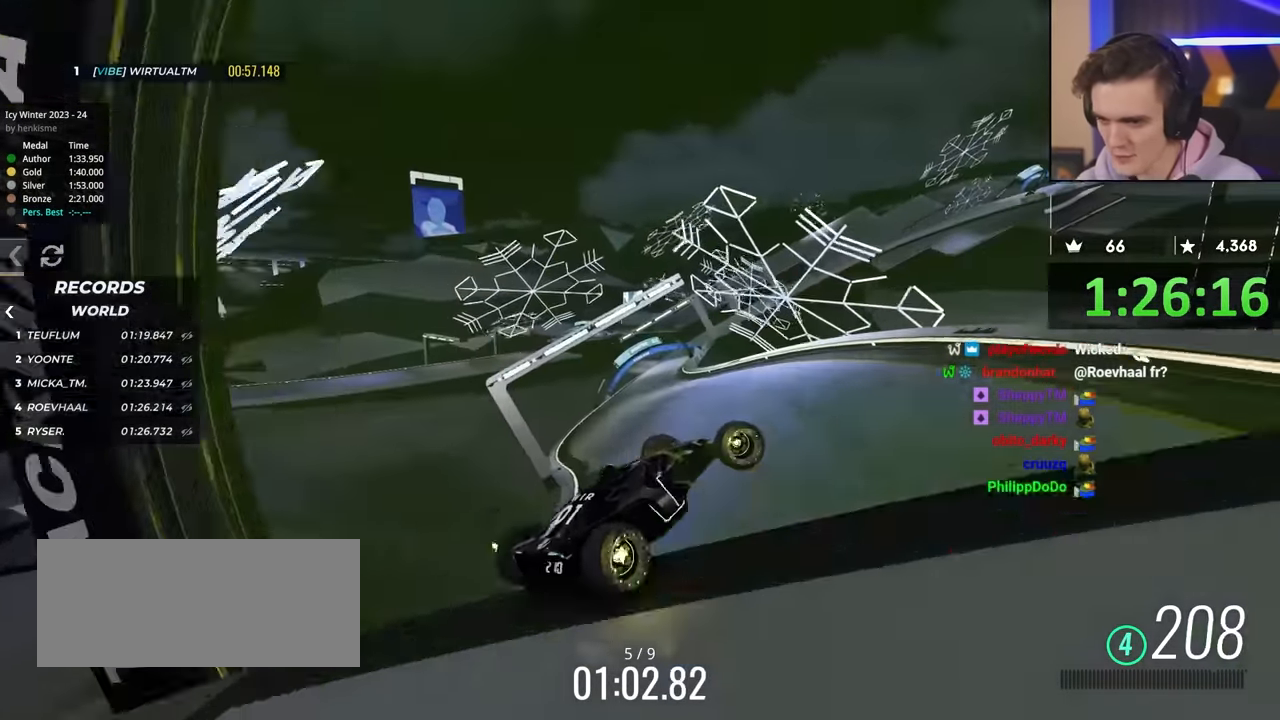
{"keys": ["brake", "up"], "events": [[17, "up", "down"], [67, "brake", "down"], [200, "brake", "up"], [300, "left", "up"], [350, "up", "up"], [433, "brake", "down"], [433, "up", "down"]]}
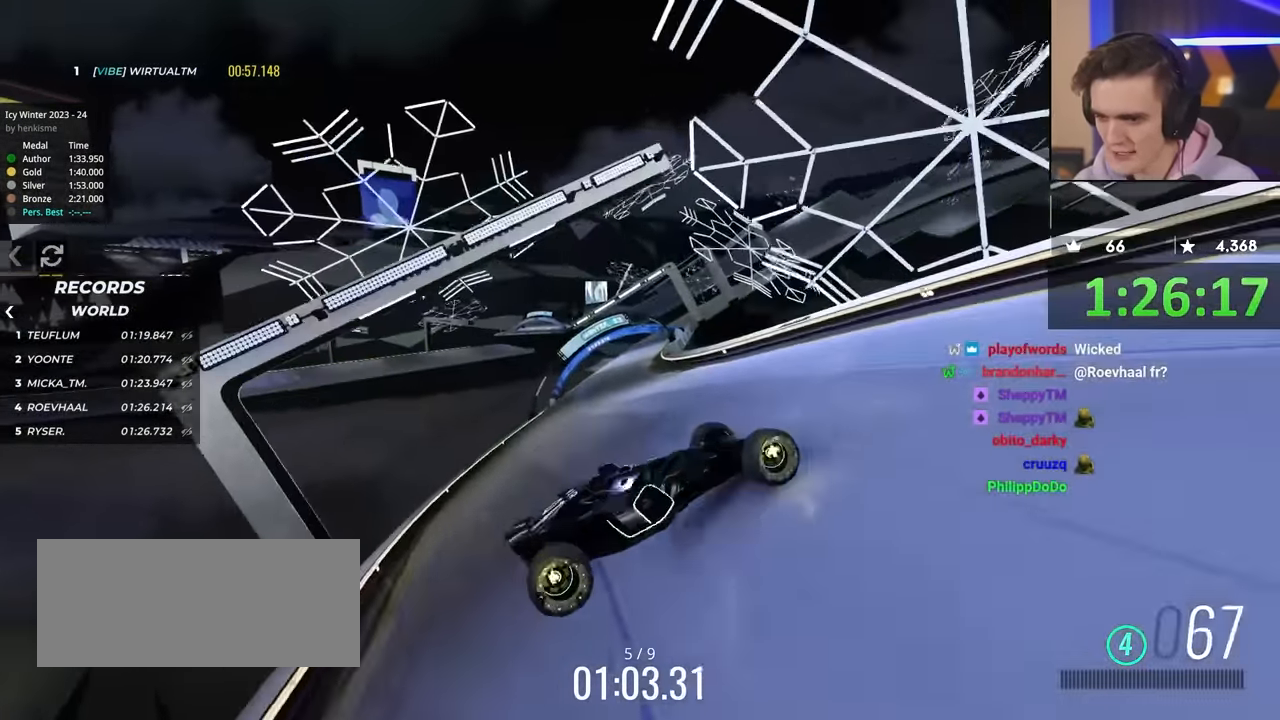
{"keys": ["brake", "left", "up"], "events": [[133, "up", "up"], [267, "up", "down"], [400, "left", "down"]]}
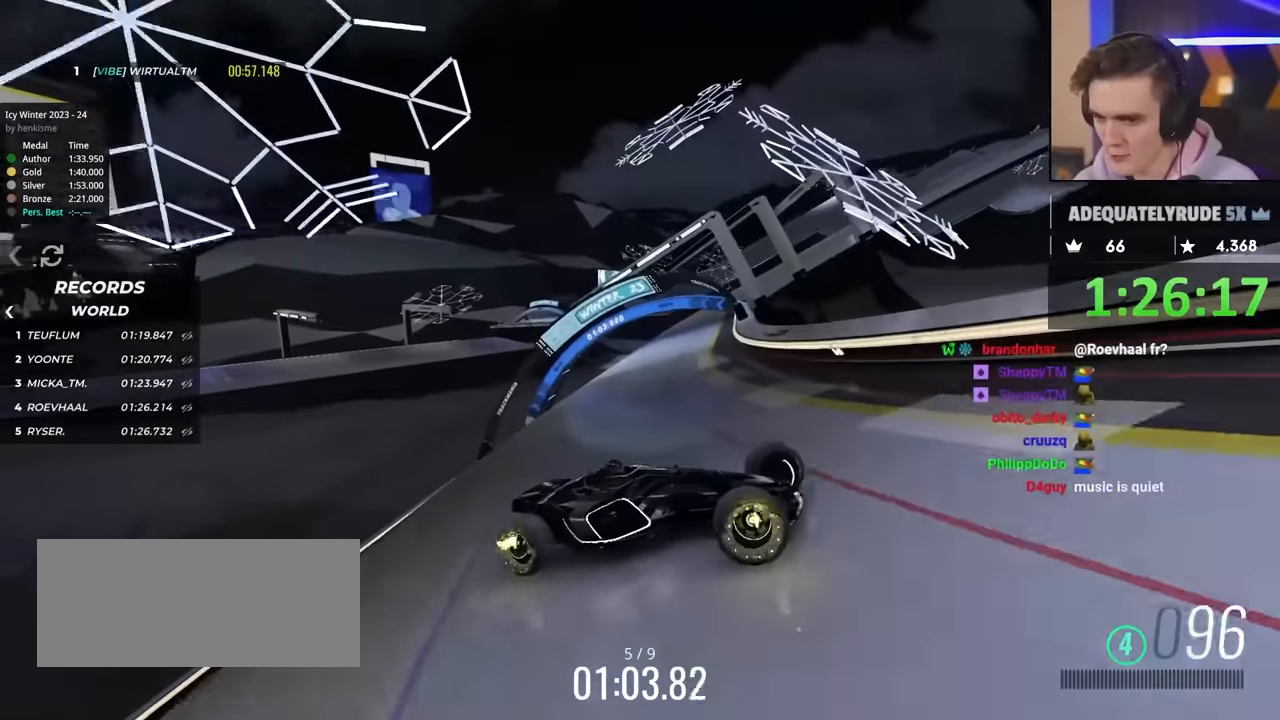
{"keys": ["left", "up"], "events": [[50, "up", "up"], [100, "brake", "up"], [367, "up", "down"]]}
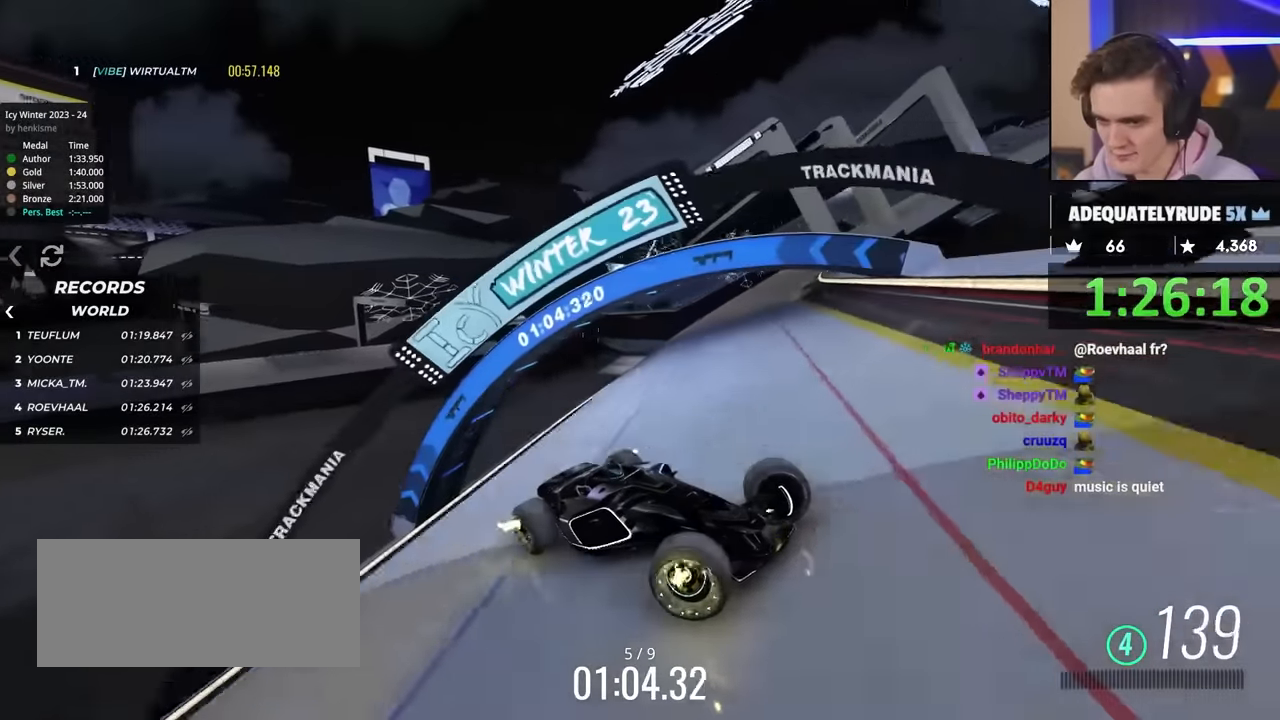
{"keys": ["brake", "left", "up"], "events": [[250, "up", "up"], [383, "brake", "down"], [383, "up", "down"]]}
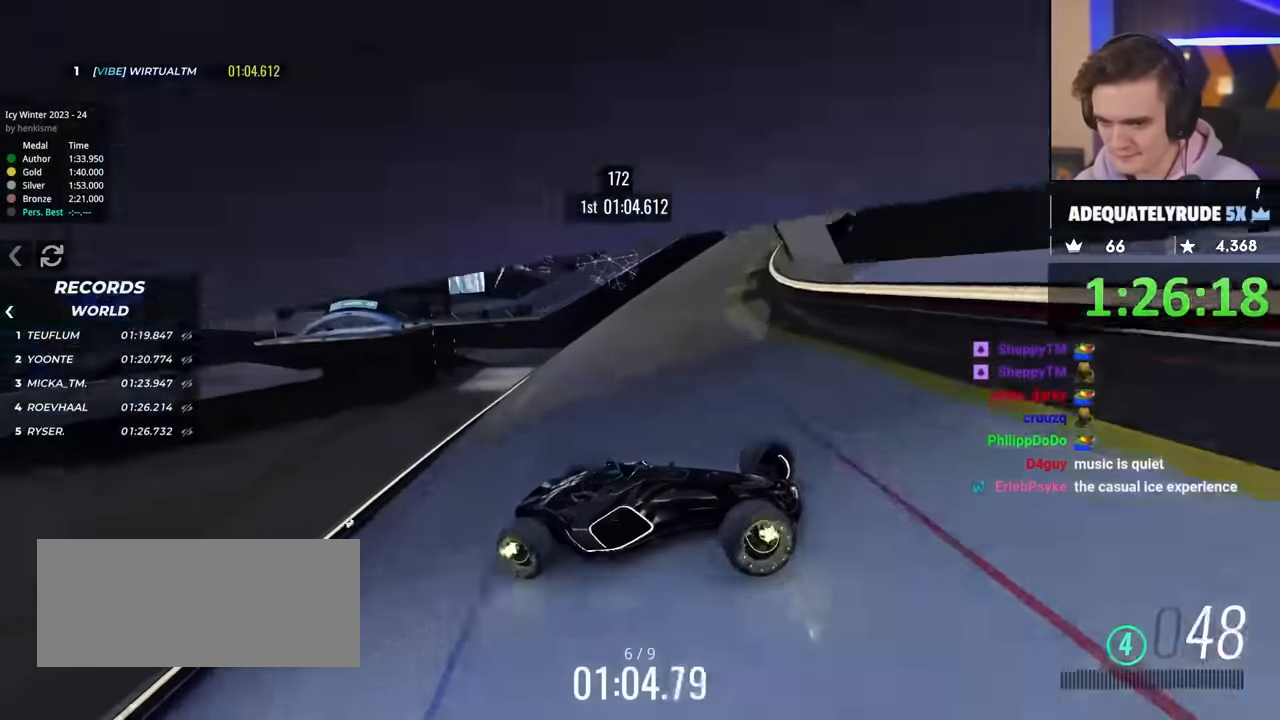
{"keys": ["brake", "left", "up"], "events": [[50, "brake", "up"], [100, "up", "up"], [133, "brake", "down"], [233, "up", "down"], [367, "brake", "up"], [417, "brake", "down"]]}
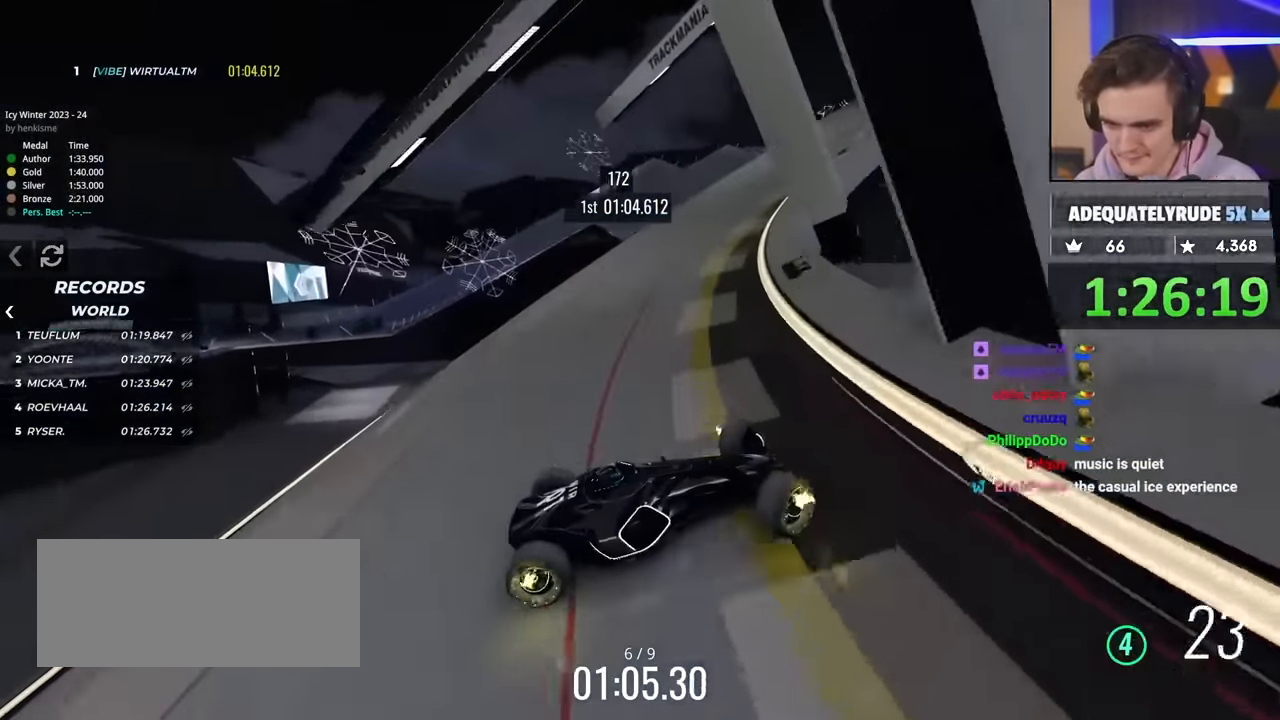
{"keys": ["left", "up"], "events": [[117, "brake", "up"]]}
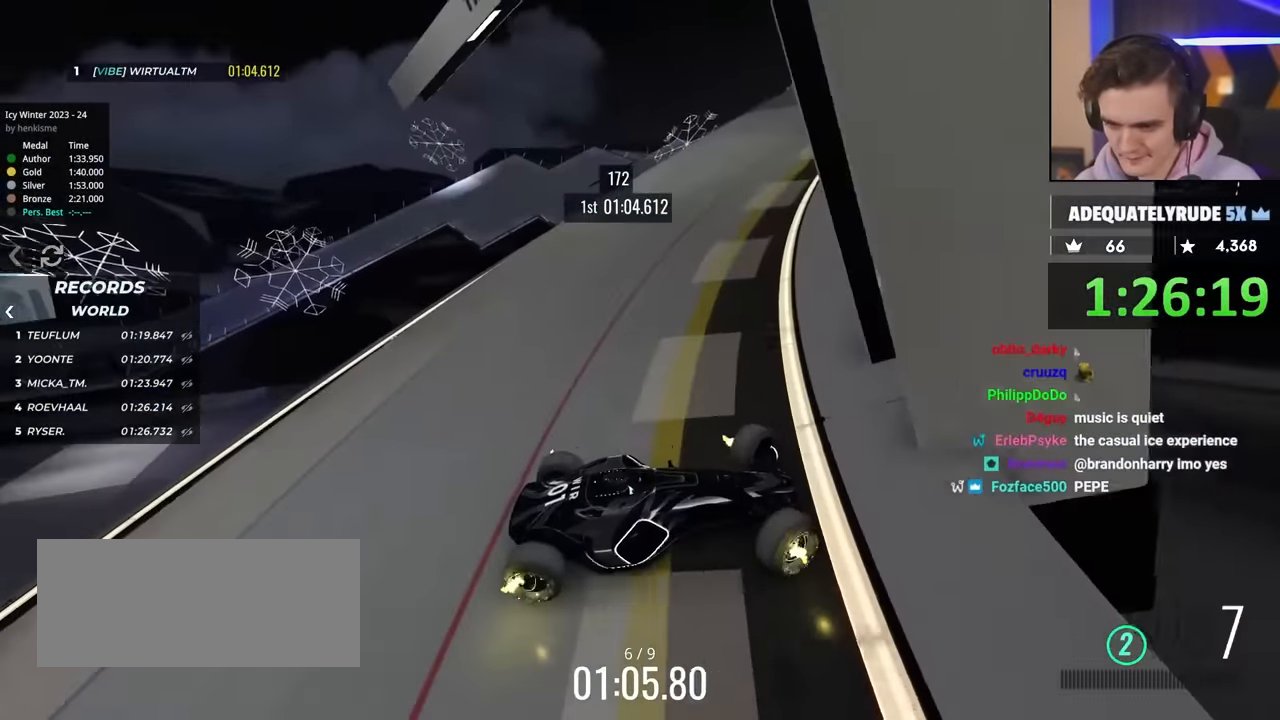
{"keys": ["left"], "events": [[83, "up", "up"], [217, "up", "down"], [350, "up", "up"]]}
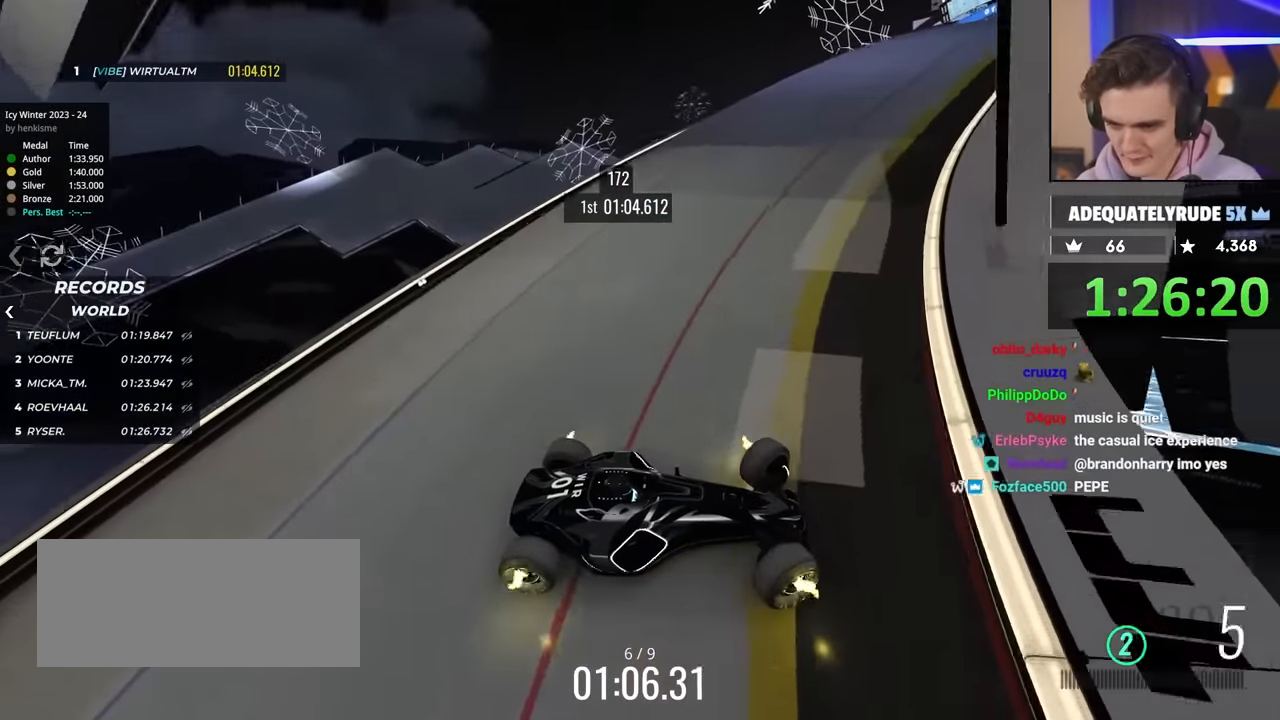
{"keys": ["left"], "events": [[217, "up", "down"], [450, "up", "up"]]}
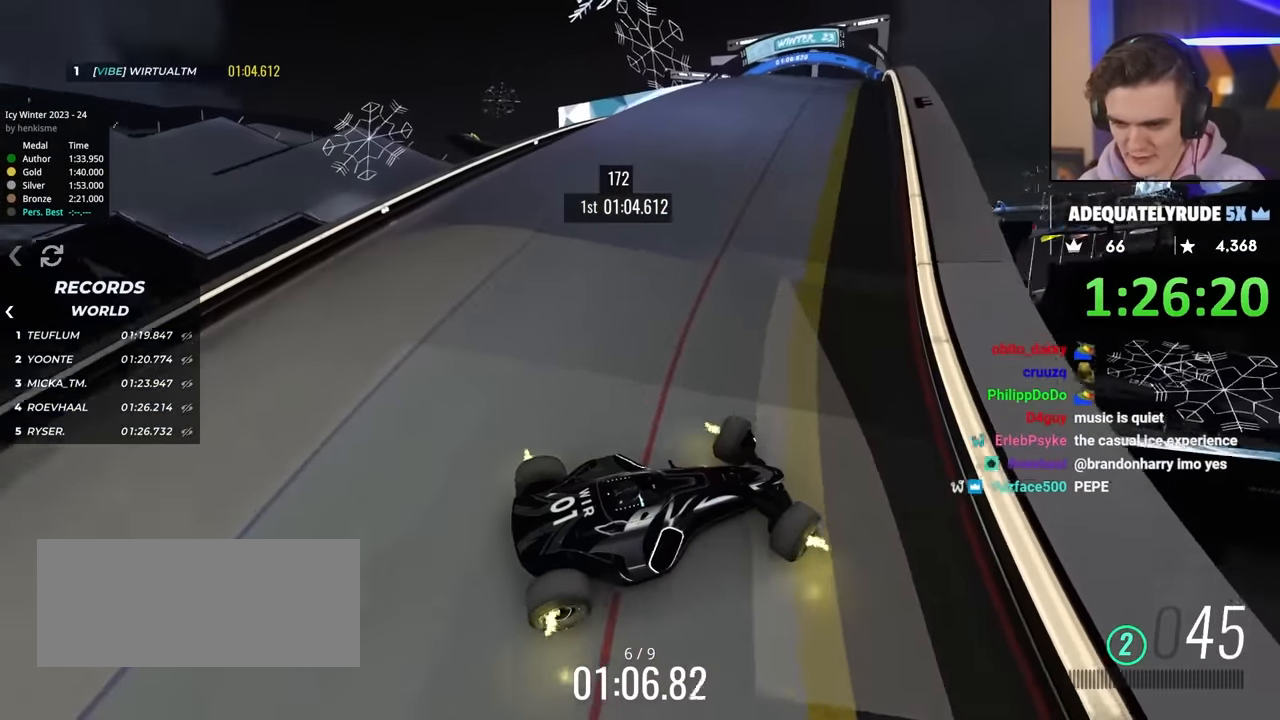
{"keys": ["left", "up"], "events": [[133, "up", "down"]]}
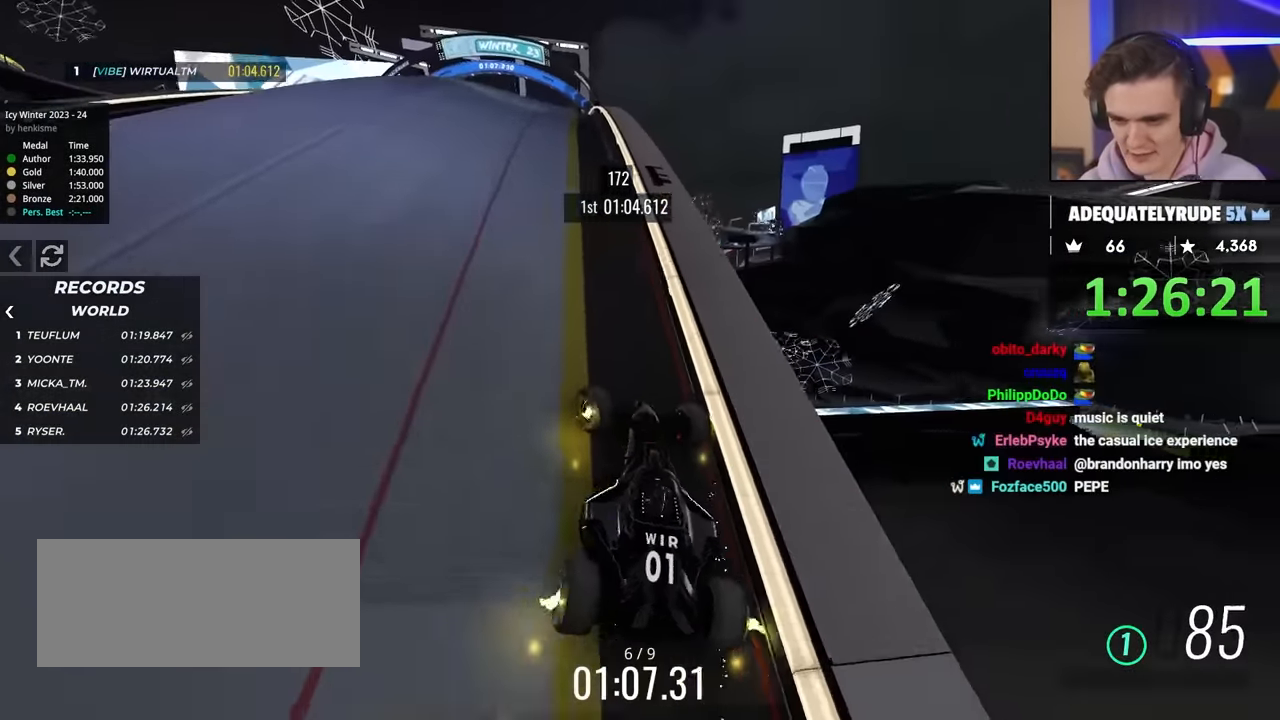
{"keys": ["right", "up"], "events": [[50, "left", "up"], [200, "right", "down"], [300, "right", "up"], [333, "right", "down"]]}
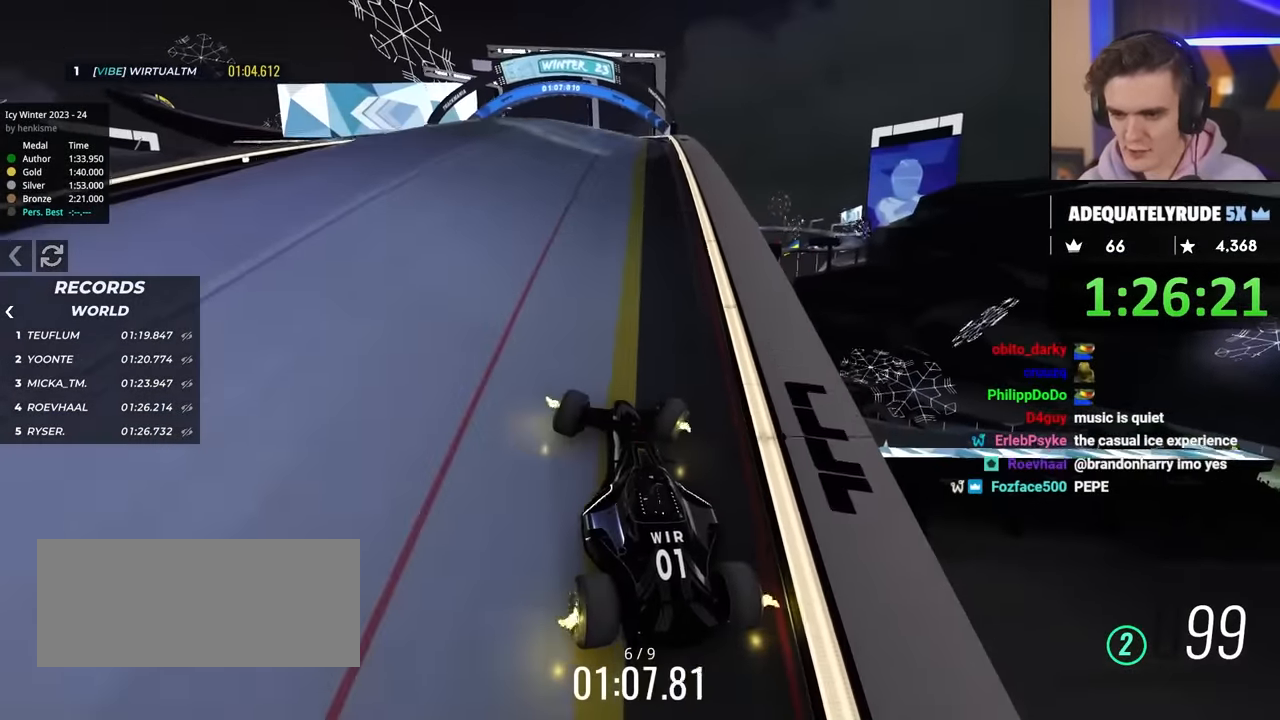
{"keys": ["up"], "events": [[17, "right", "up"]]}